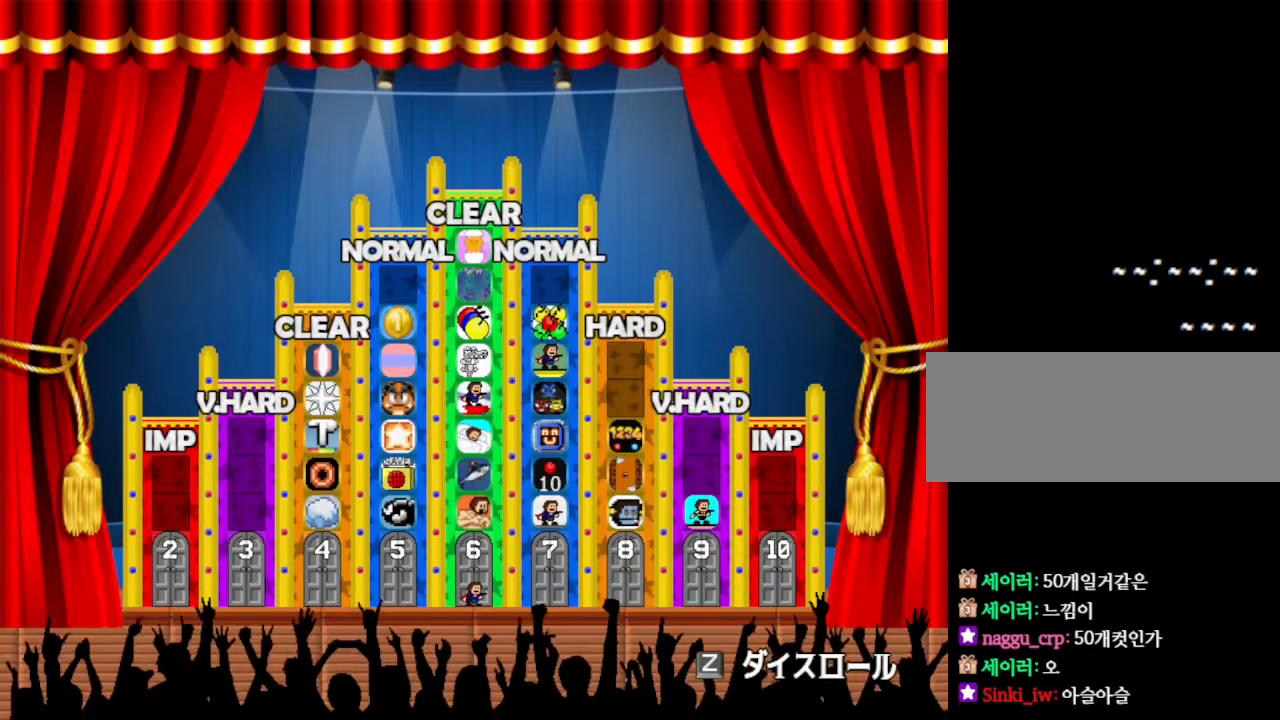
Gameplay with keyboard; each line is a JSON object with the keys held at the frame after it. "events" lists presses ("down") and releases ("up") of "down", "left", "r", "right", "up" and "z" between this image and that frame as [ms after this image, input, new state], when the widget could be followed in between. No other keys are recorded. Mouse input is not recorded. Not read: other_keys.
{"keys": ["z"], "events": [[450, "z", "down"]]}
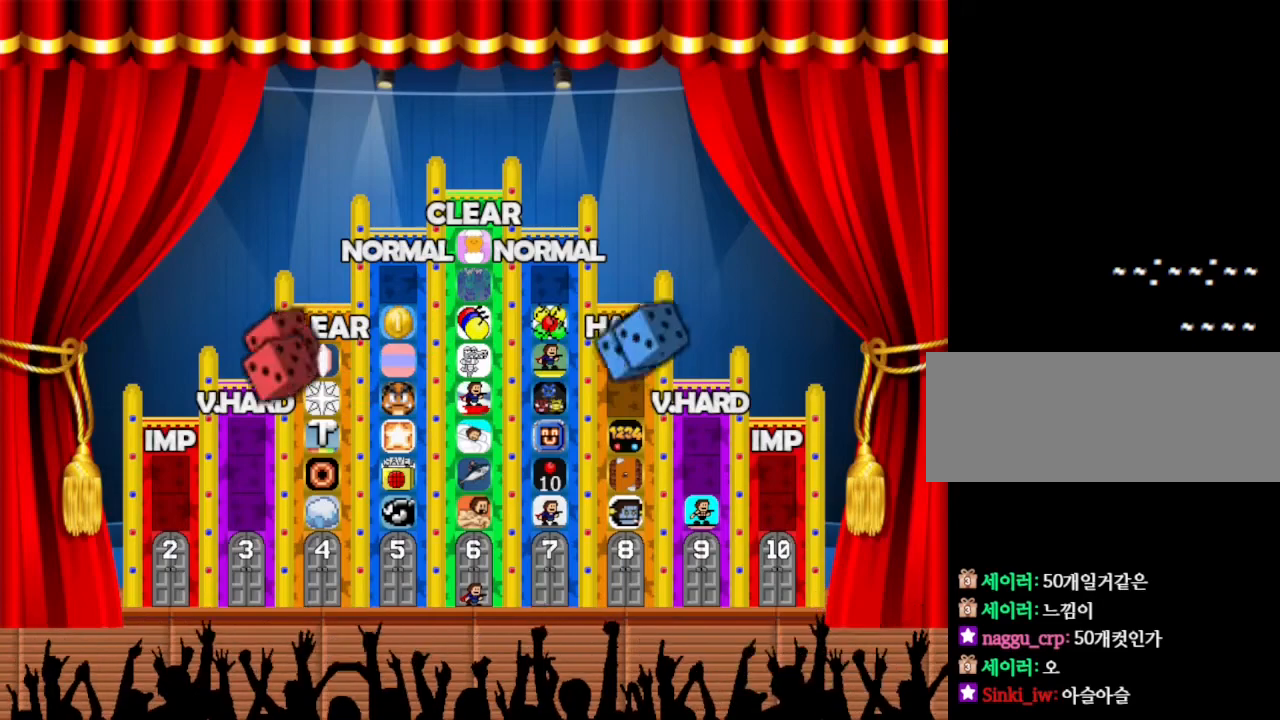
{"keys": [], "events": [[67, "z", "up"]]}
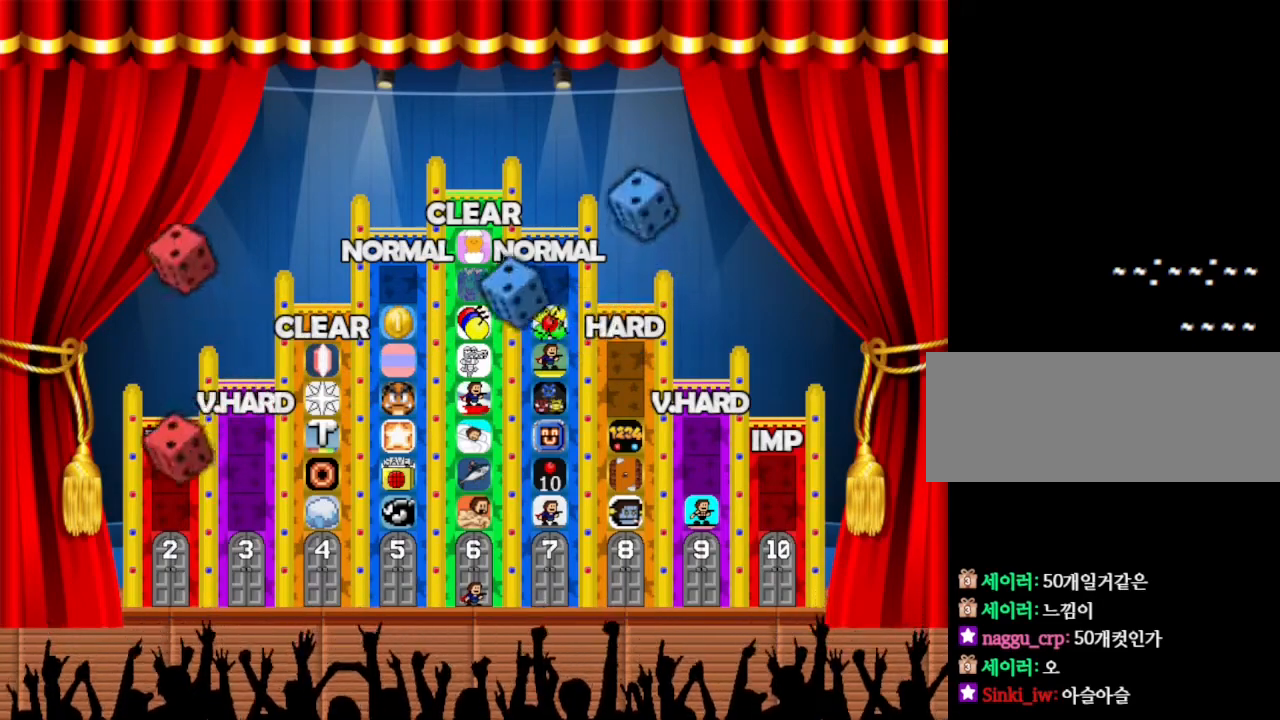
{"keys": [], "events": []}
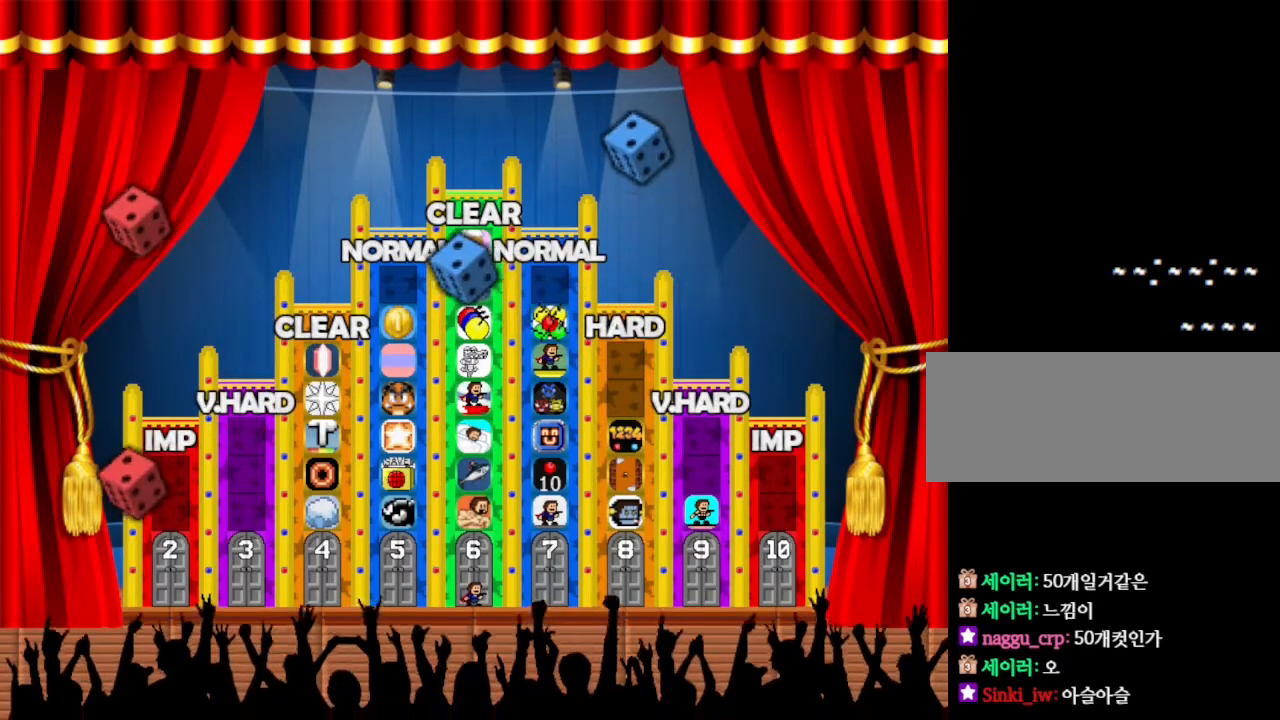
{"keys": [], "events": []}
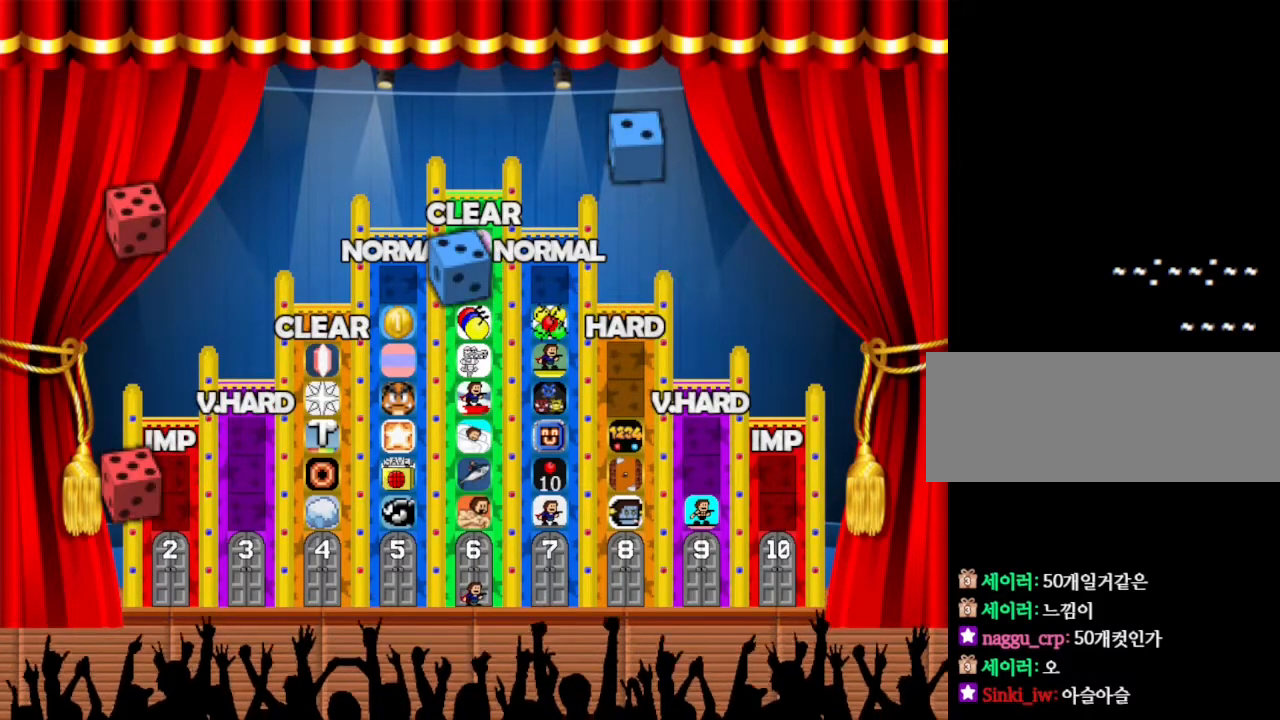
{"keys": [], "events": []}
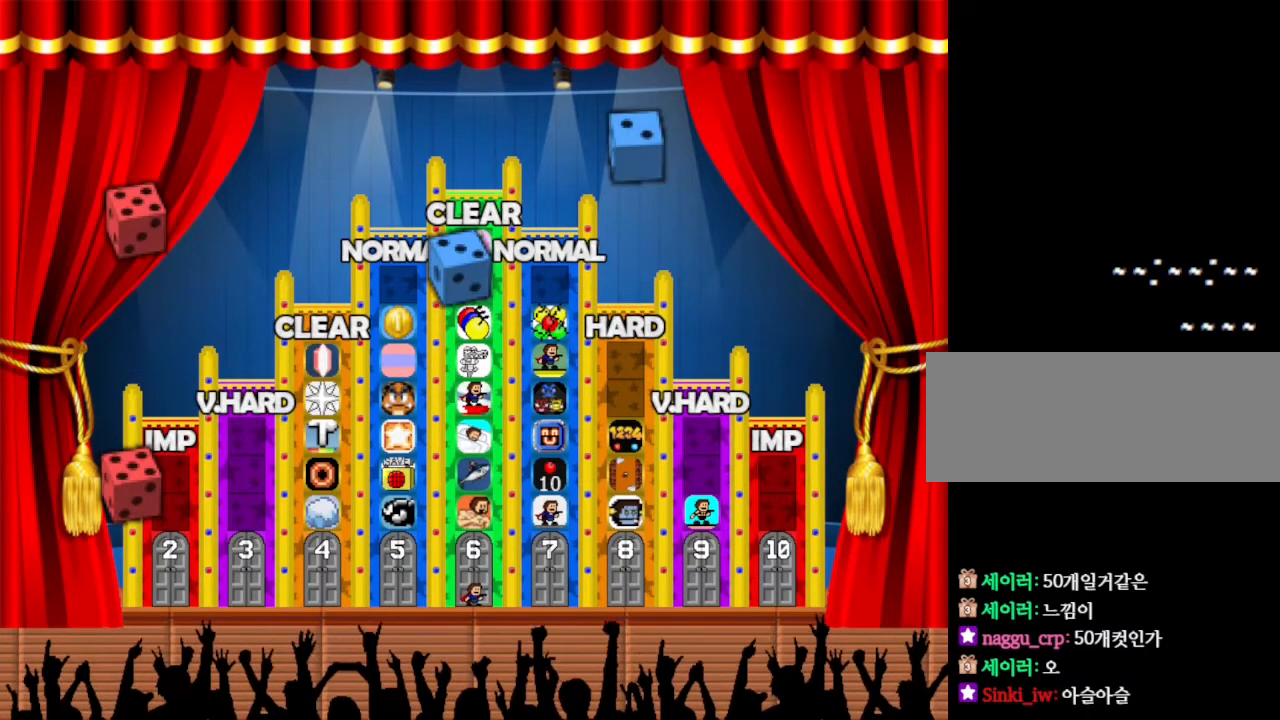
{"keys": [], "events": []}
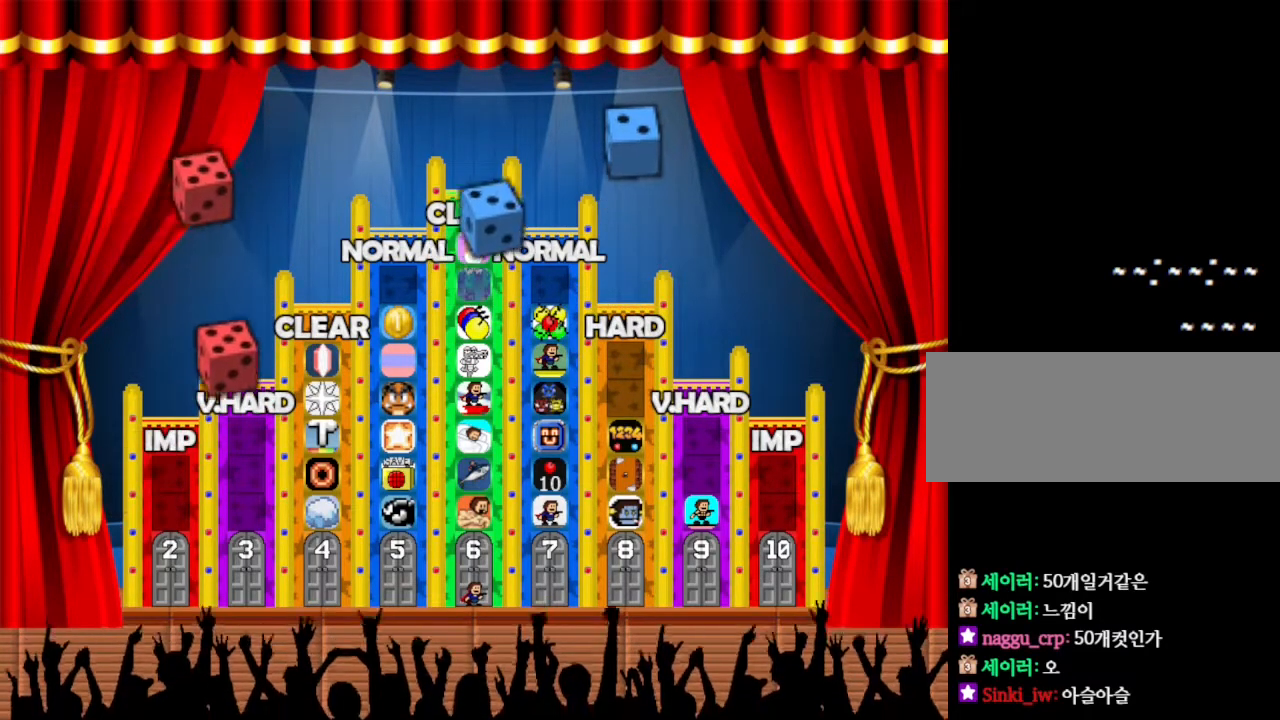
{"keys": ["right"], "events": [[500, "right", "down"]]}
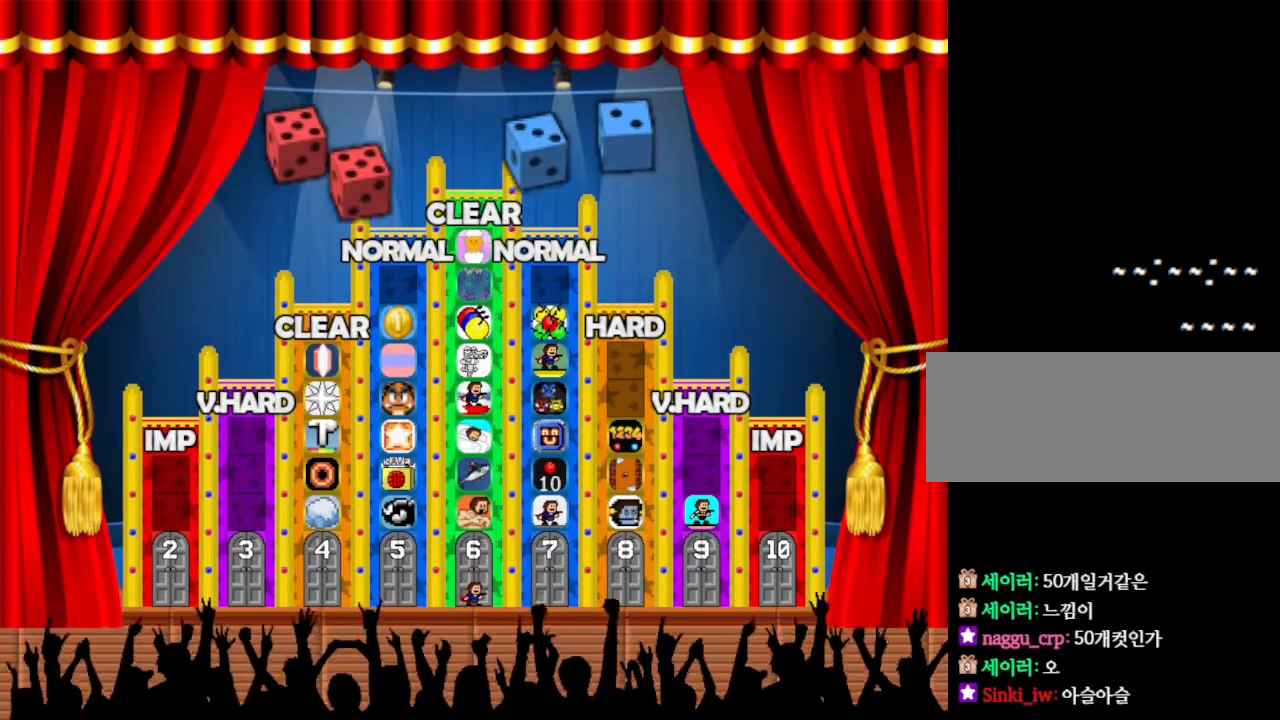
{"keys": ["right"], "events": []}
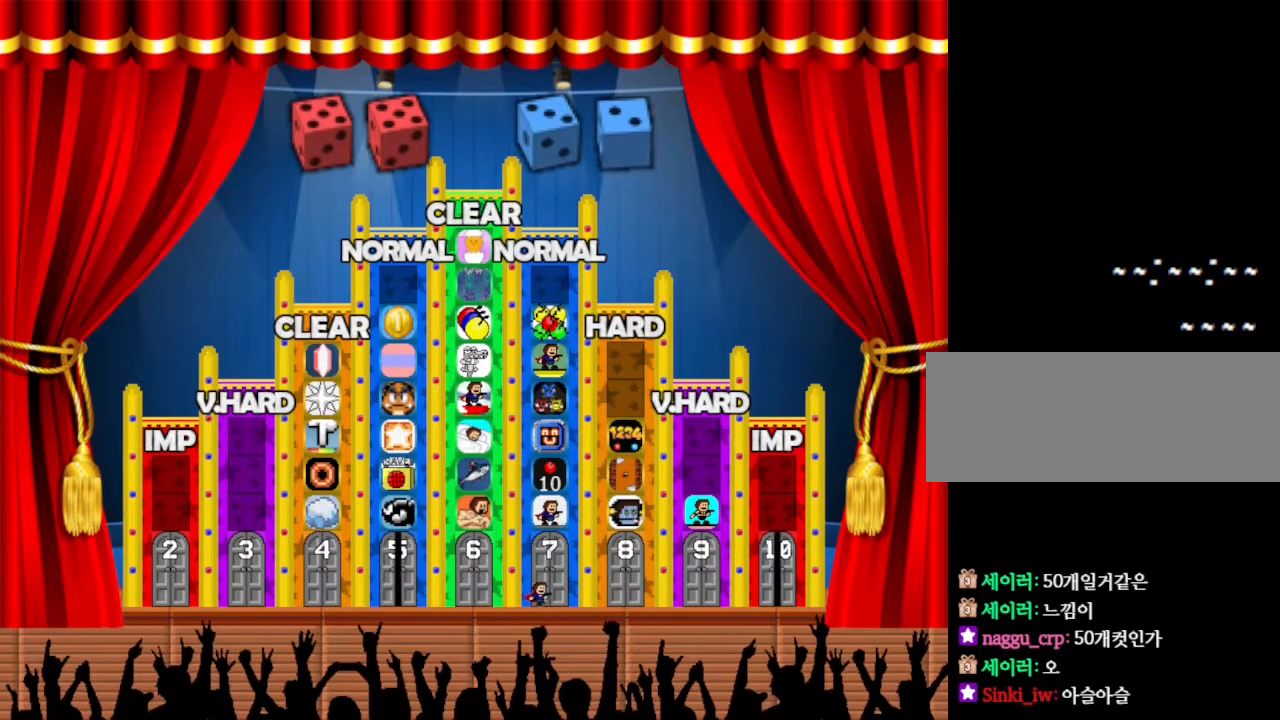
{"keys": ["left"], "events": [[233, "right", "up"], [417, "left", "down"]]}
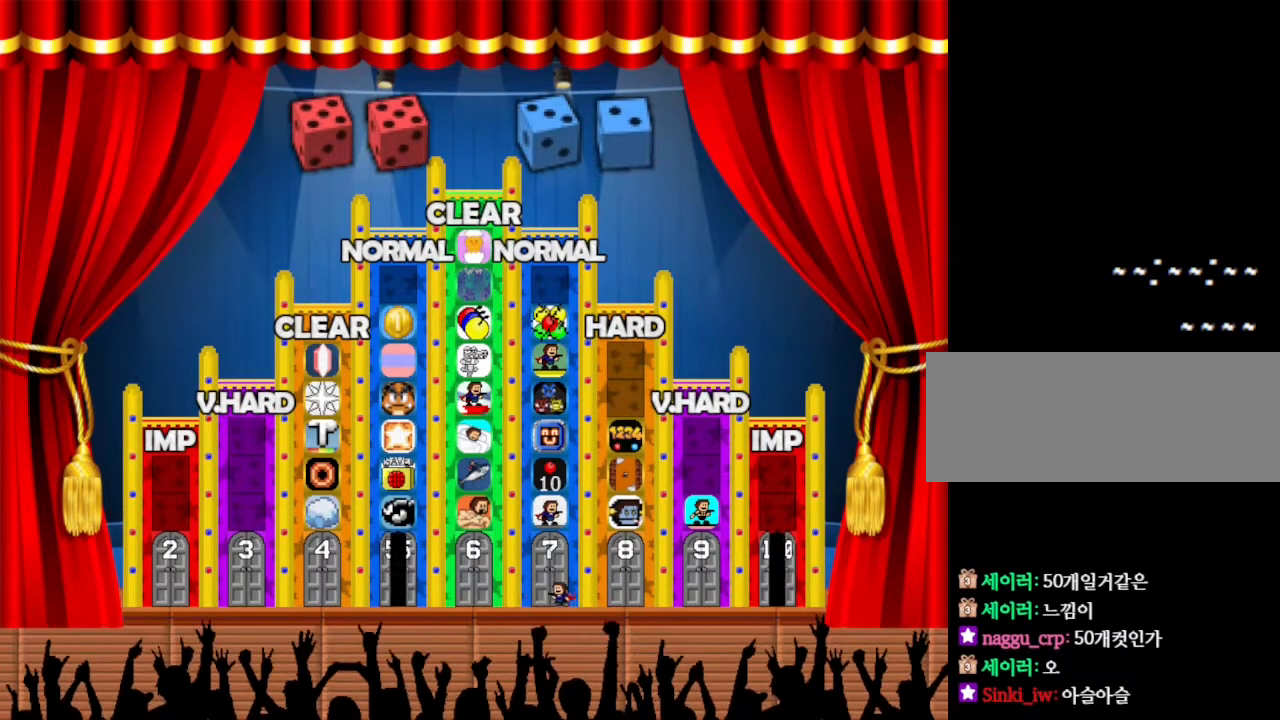
{"keys": [], "events": [[433, "left", "up"]]}
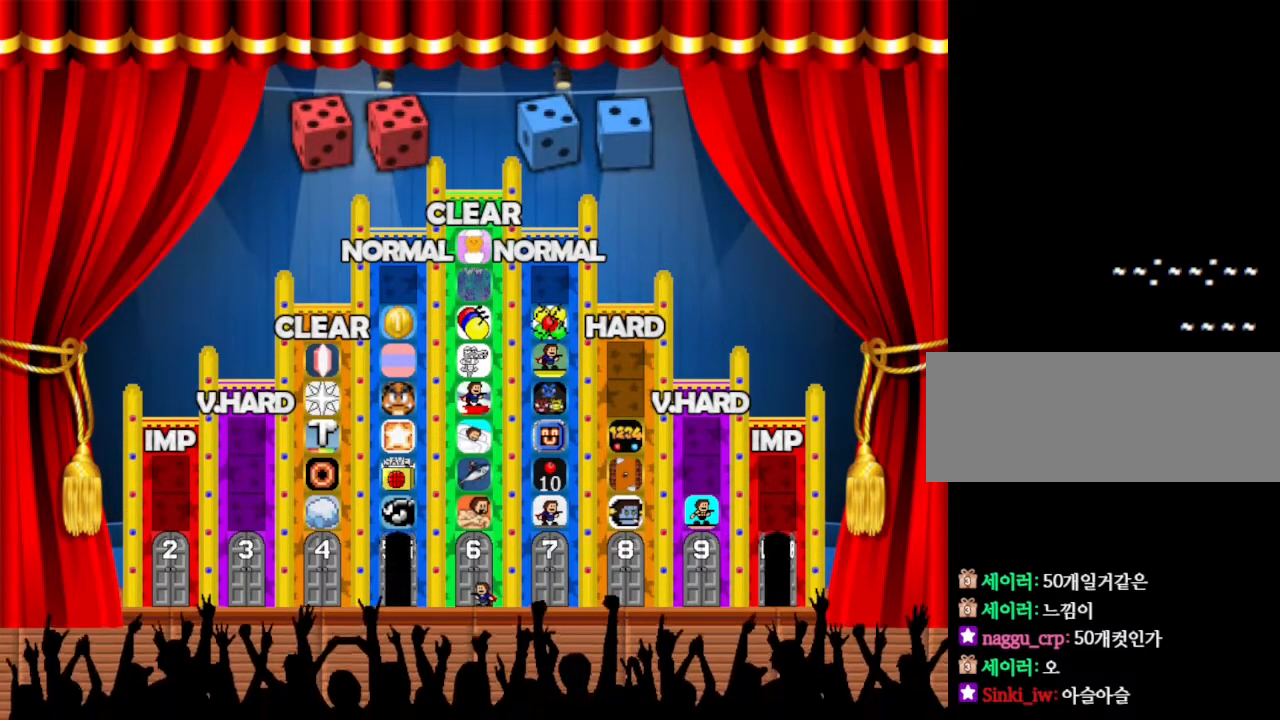
{"keys": ["left"], "events": [[183, "left", "down"]]}
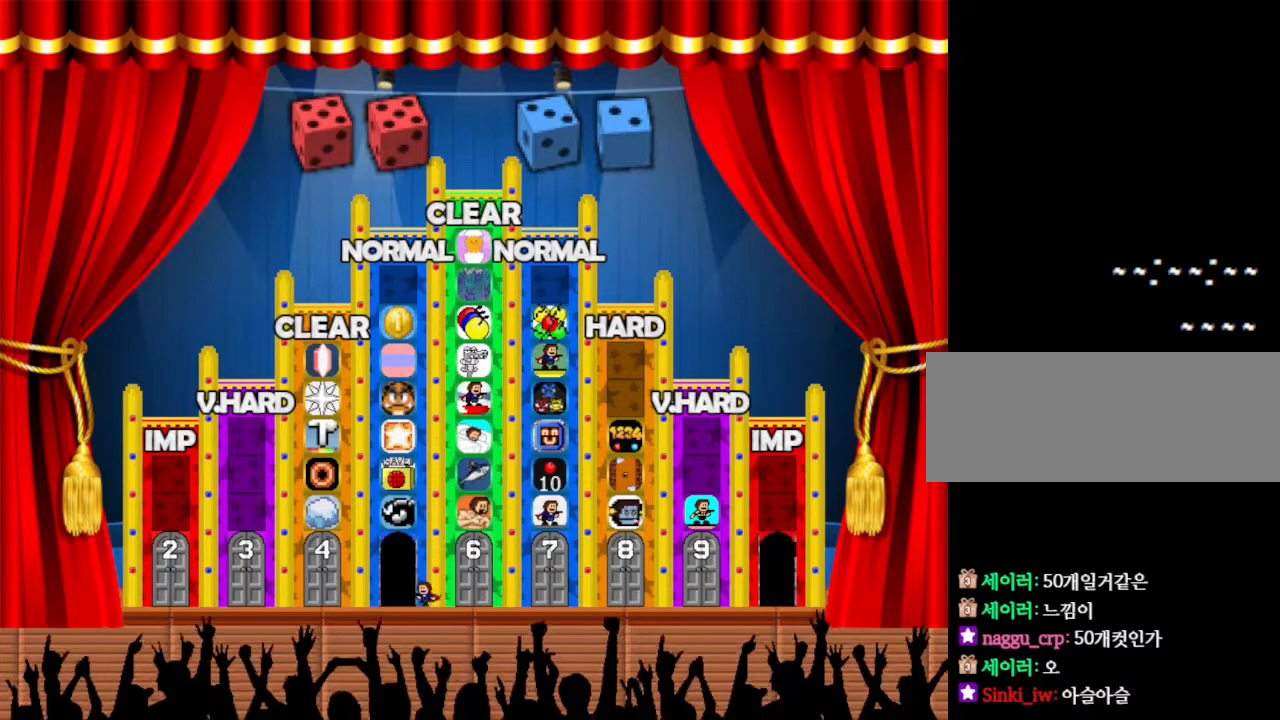
{"keys": [], "events": [[133, "left", "up"], [150, "up", "down"], [250, "up", "up"]]}
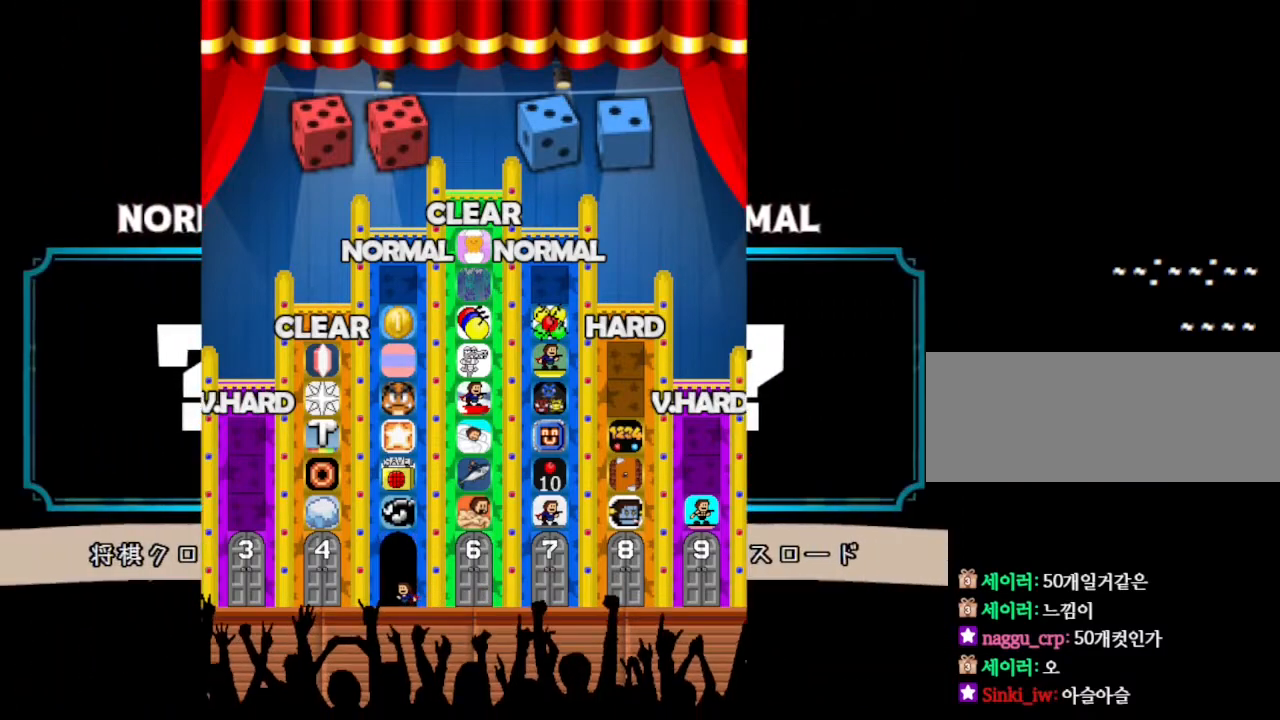
{"keys": [], "events": []}
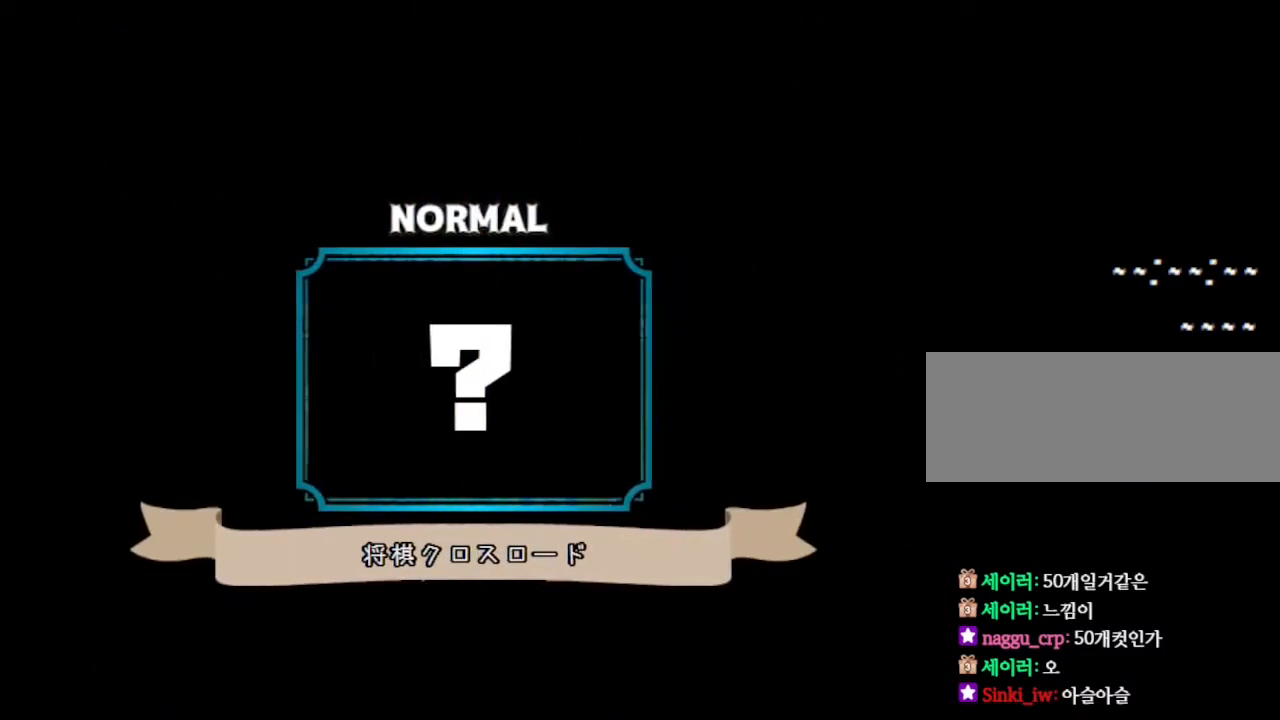
{"keys": [], "events": []}
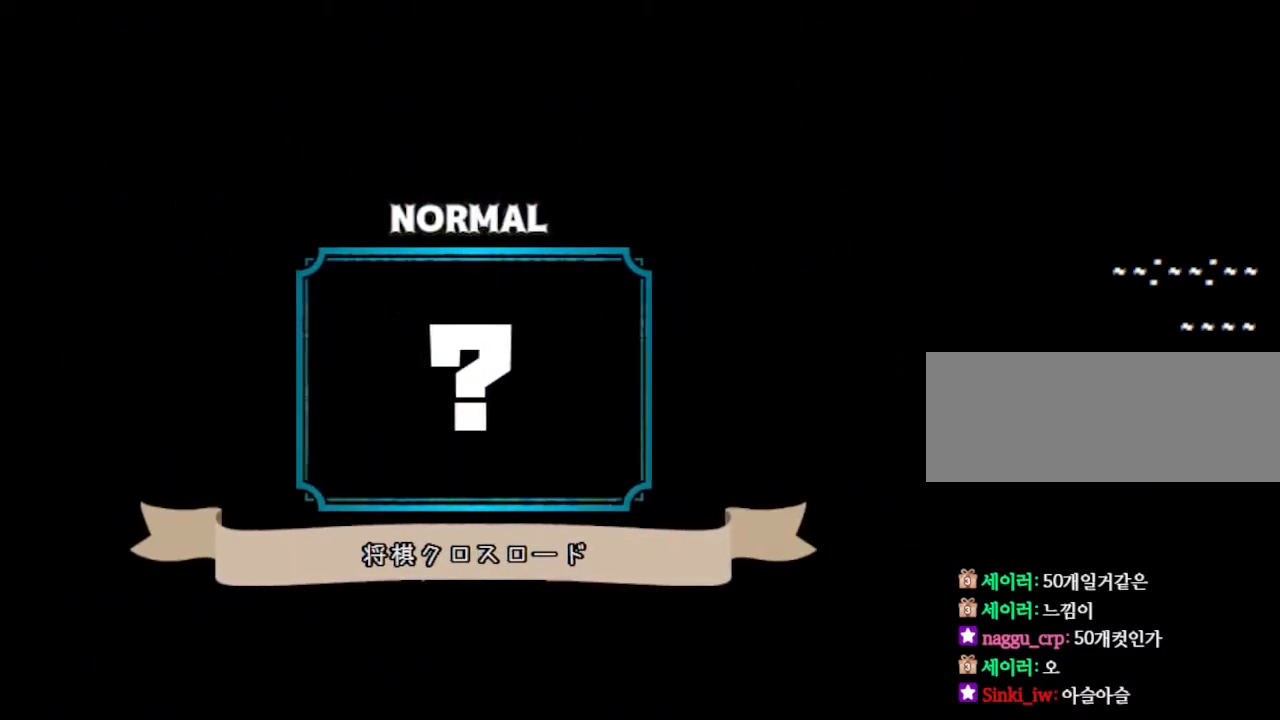
{"keys": [], "events": []}
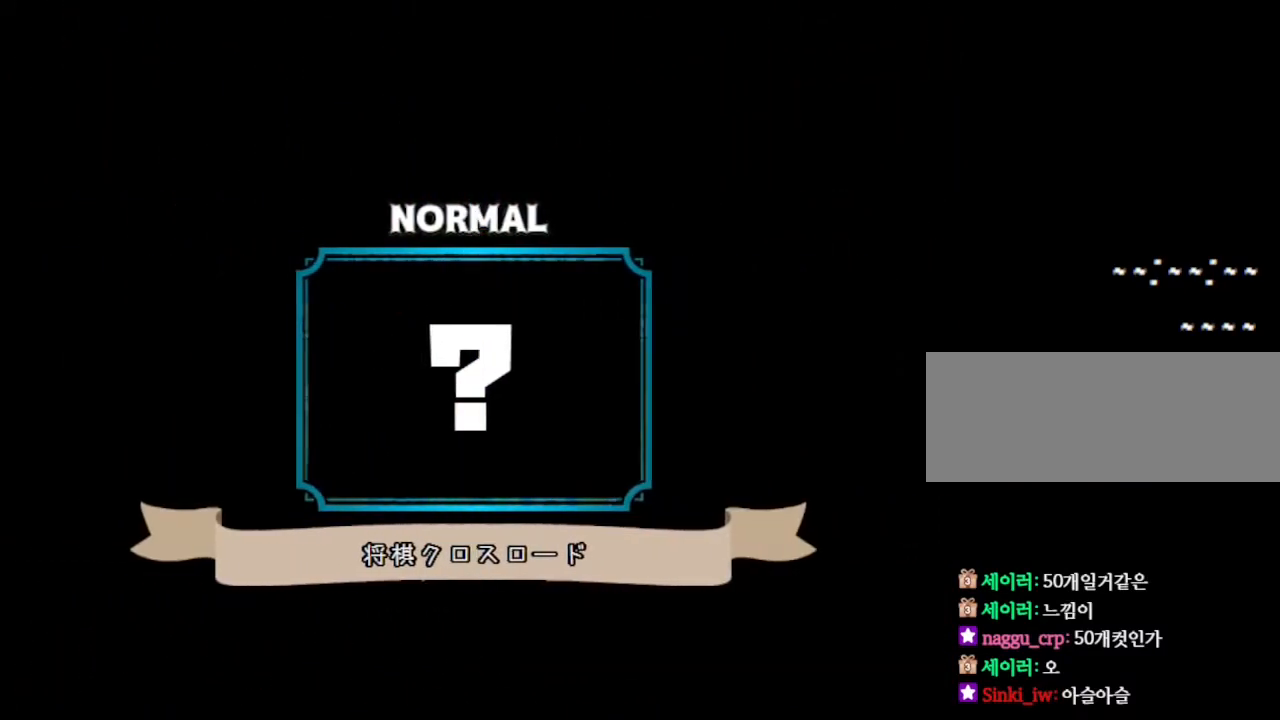
{"keys": [], "events": []}
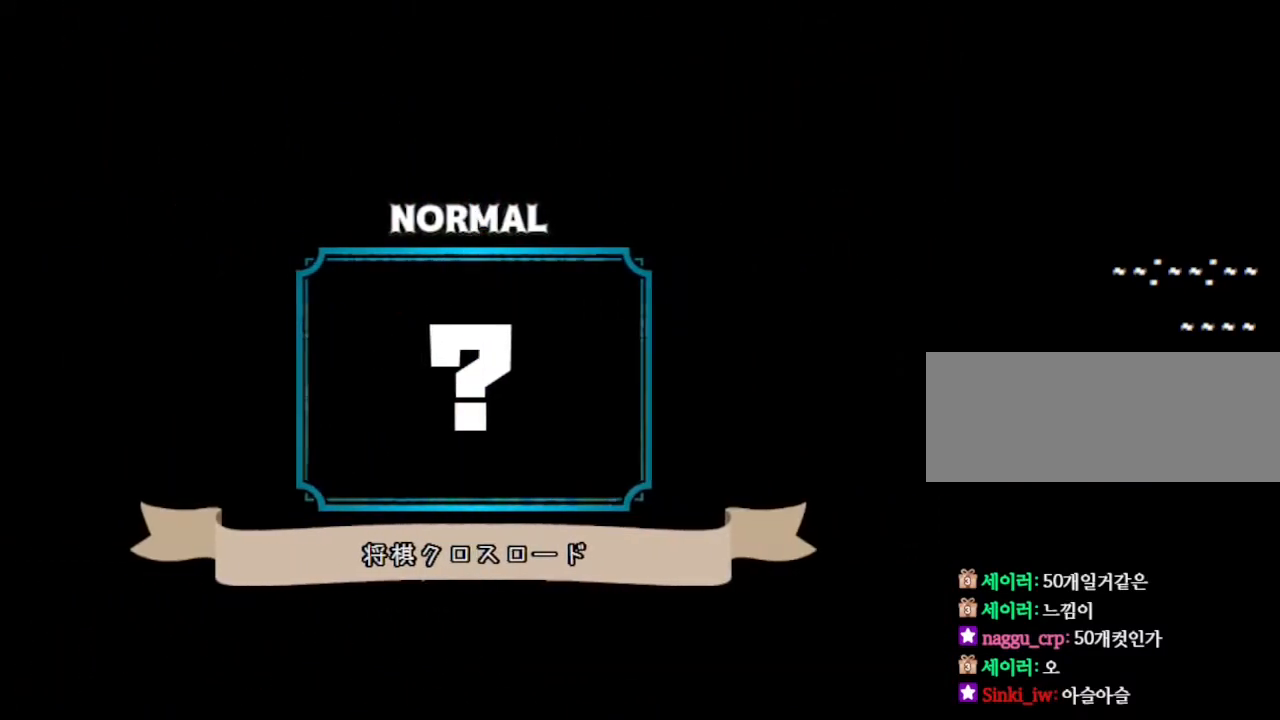
{"keys": [], "events": []}
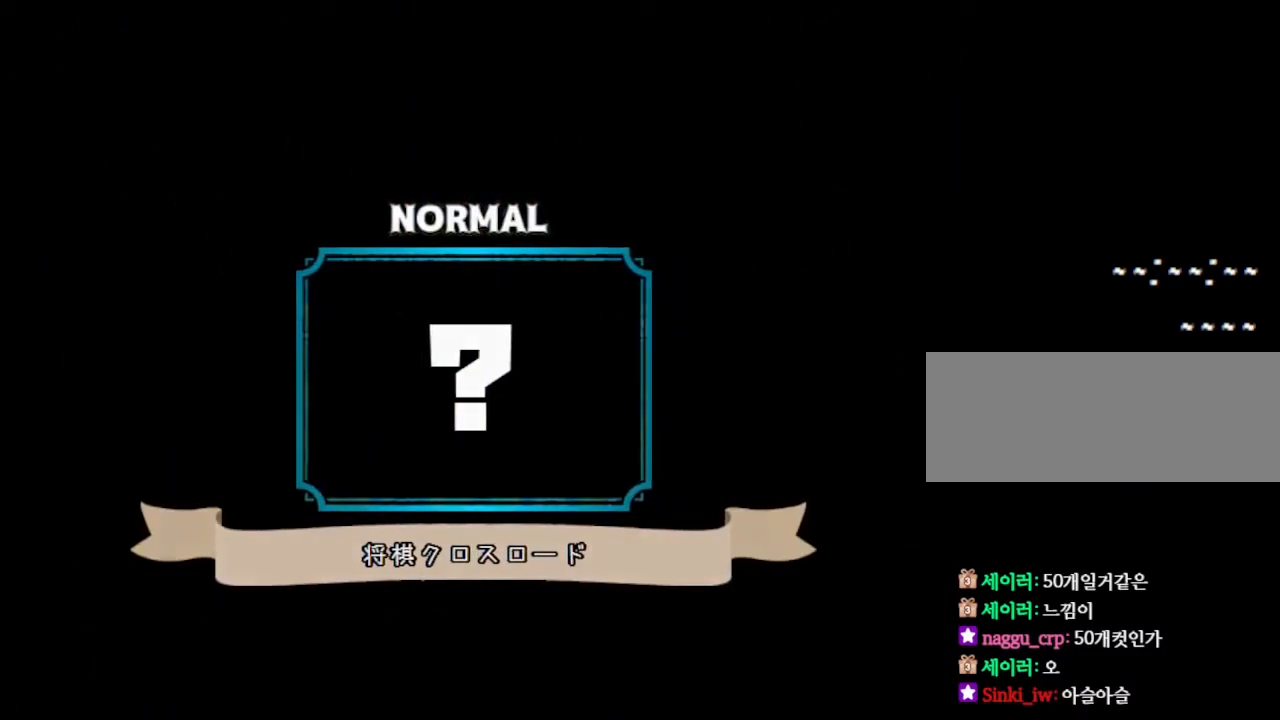
{"keys": [], "events": []}
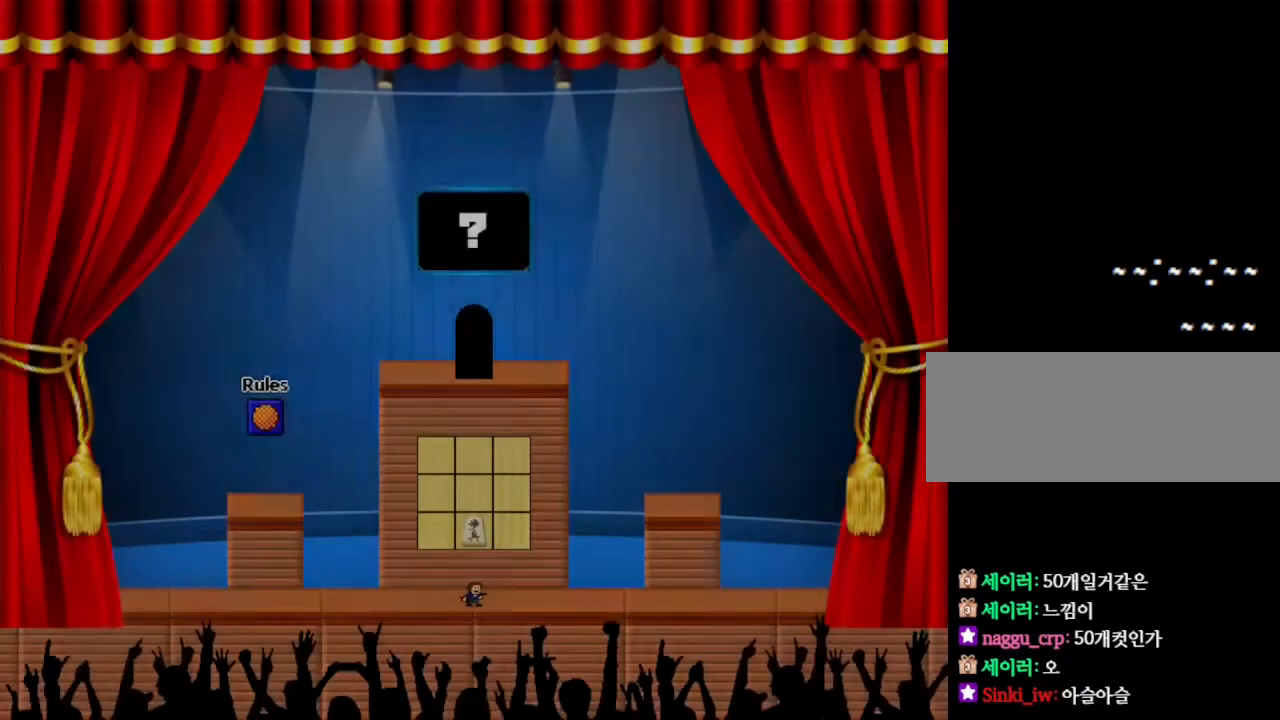
{"keys": [], "events": []}
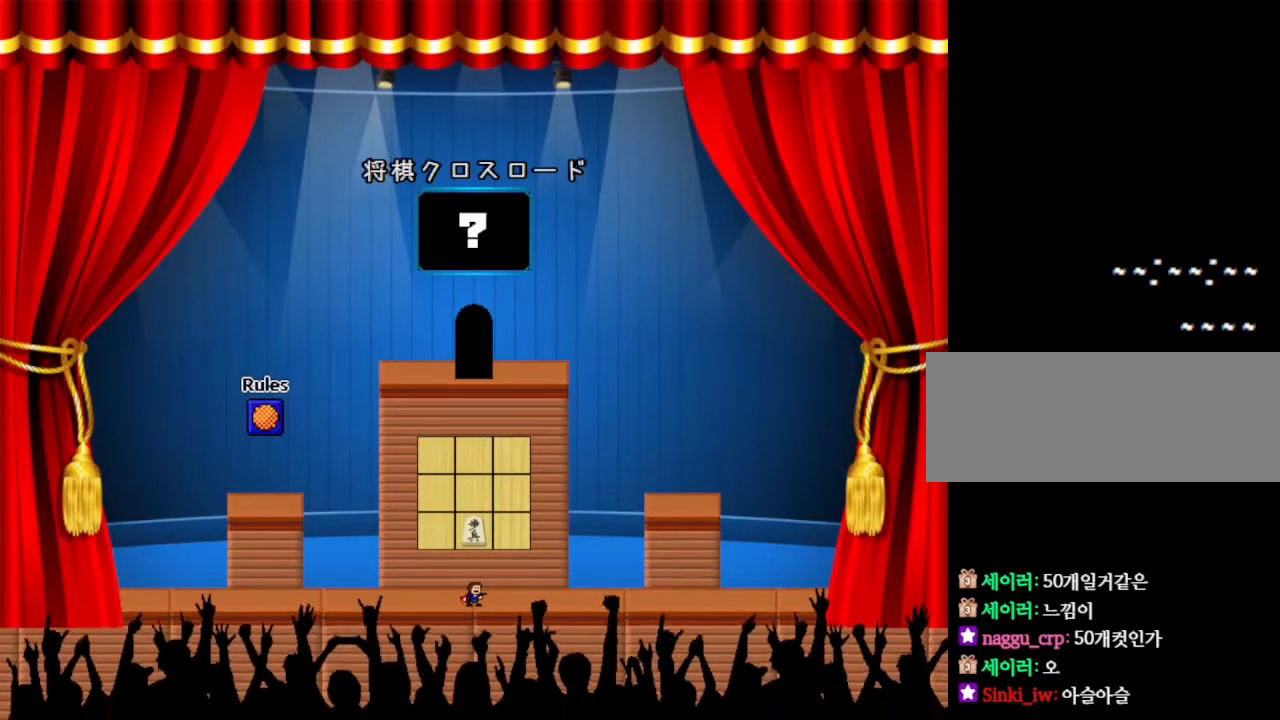
{"keys": ["left"], "events": [[150, "left", "down"]]}
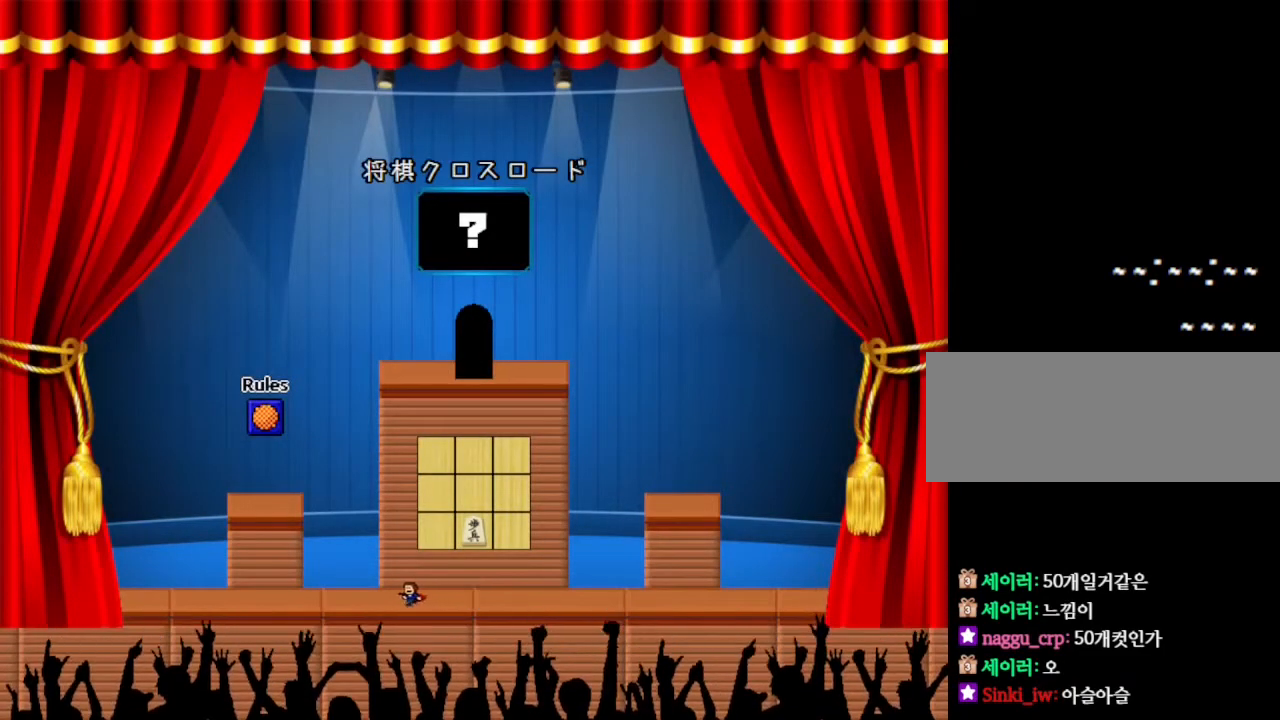
{"keys": ["left"], "events": [[33, "left", "up"], [183, "right", "down"], [283, "right", "up"], [417, "left", "down"]]}
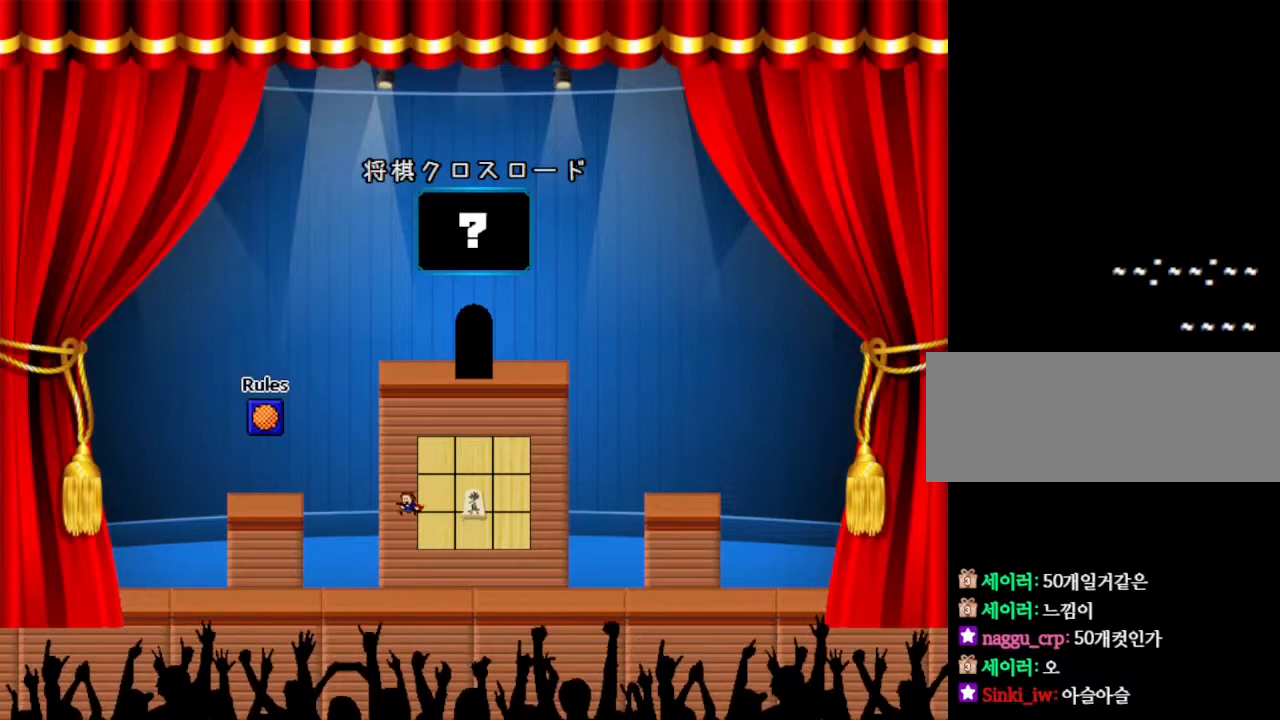
{"keys": [], "events": [[200, "left", "up"]]}
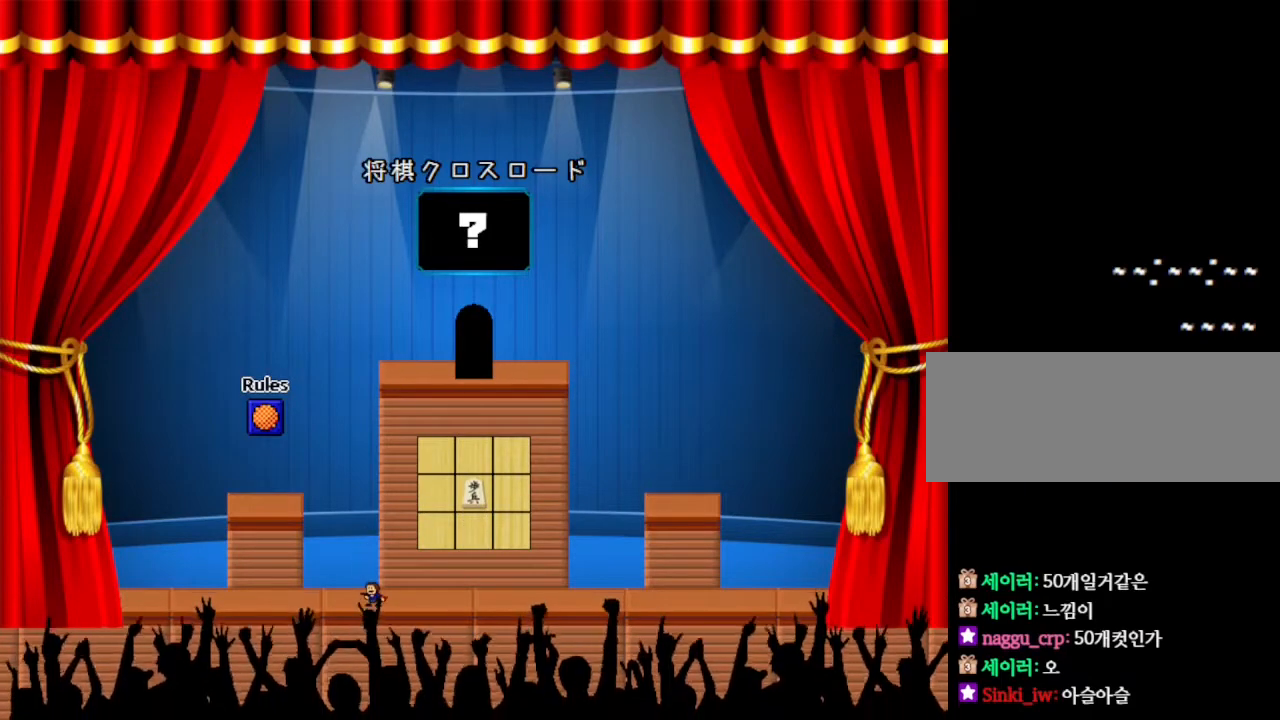
{"keys": [], "events": []}
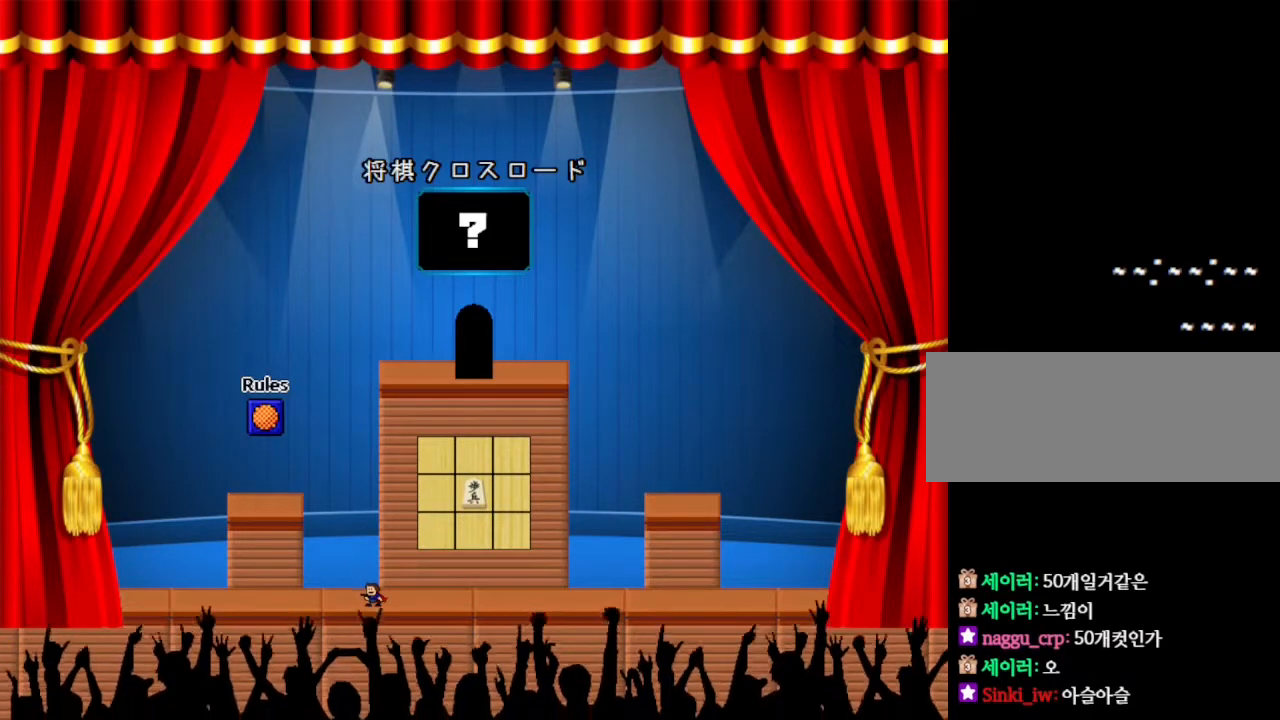
{"keys": ["left"], "events": [[417, "left", "down"]]}
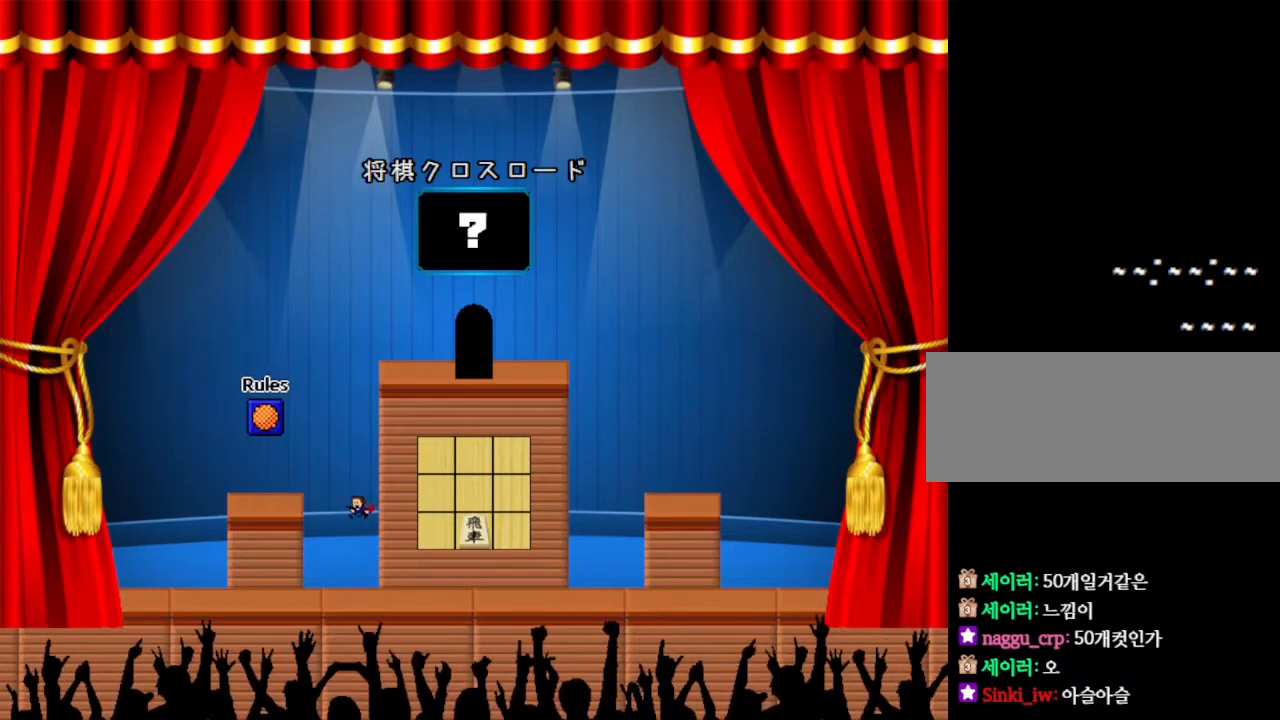
{"keys": [], "events": [[333, "left", "up"]]}
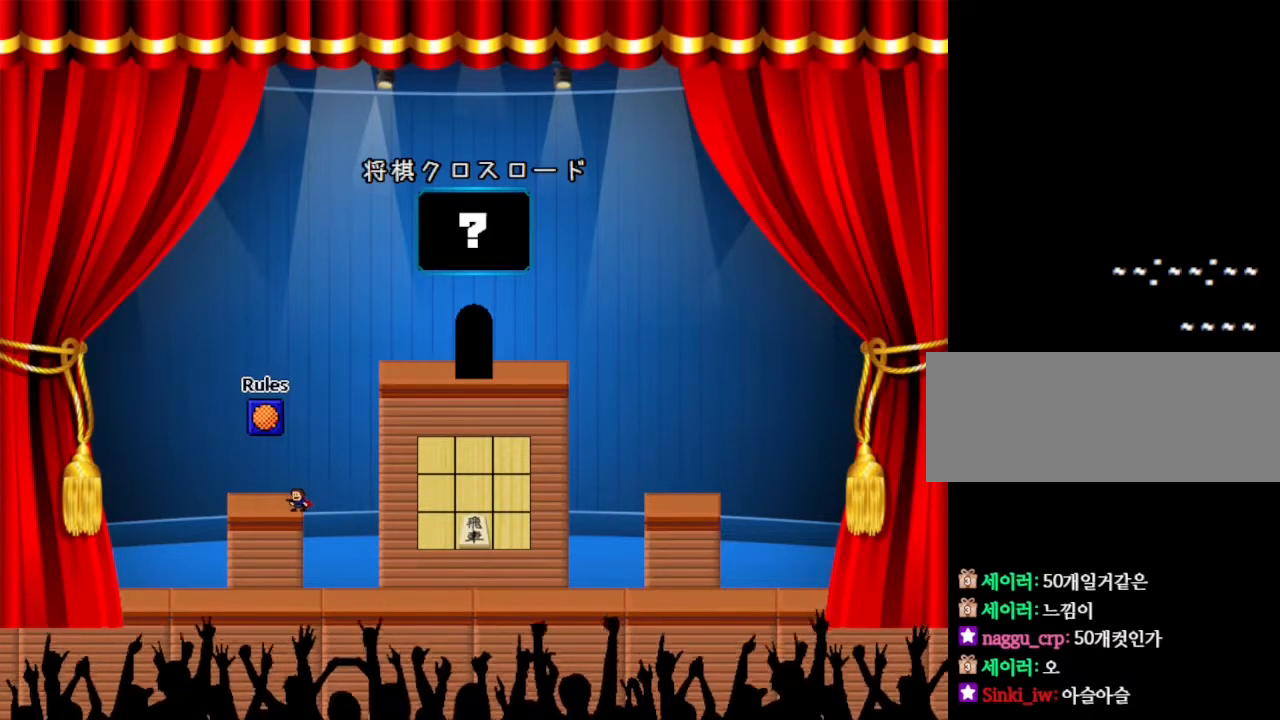
{"keys": ["right"], "events": [[83, "right", "down"]]}
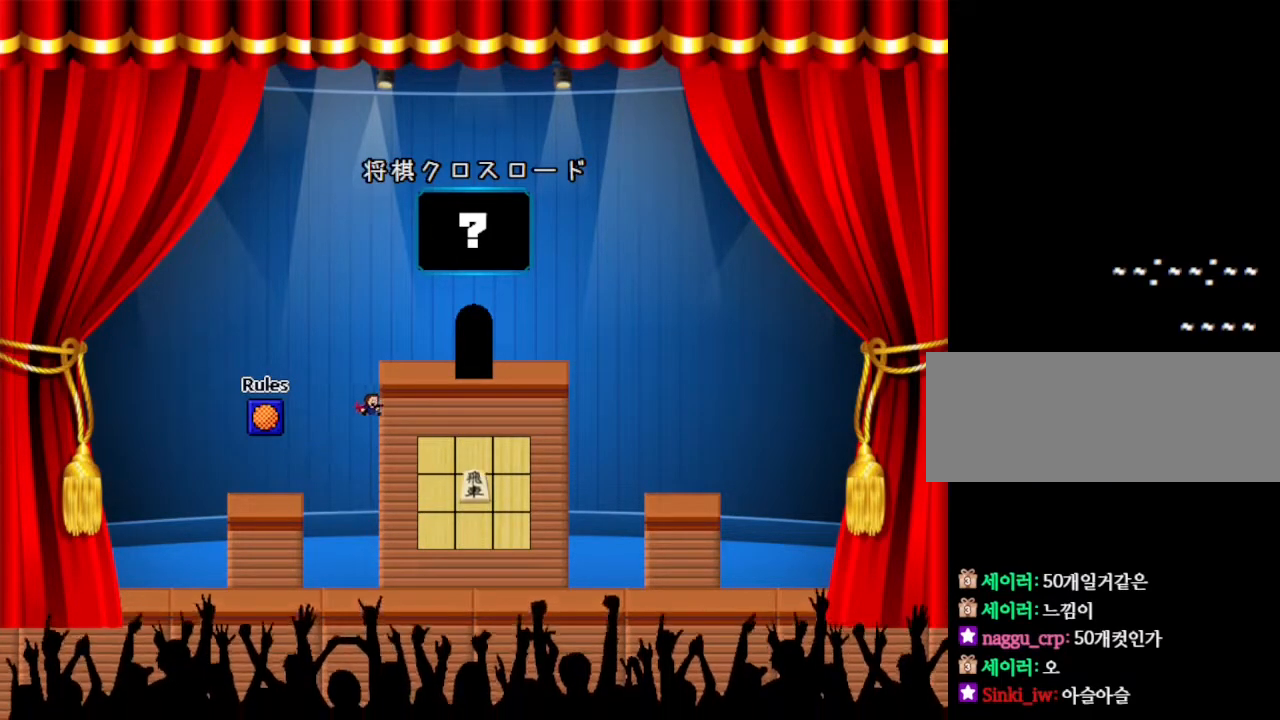
{"keys": [], "events": [[317, "right", "up"]]}